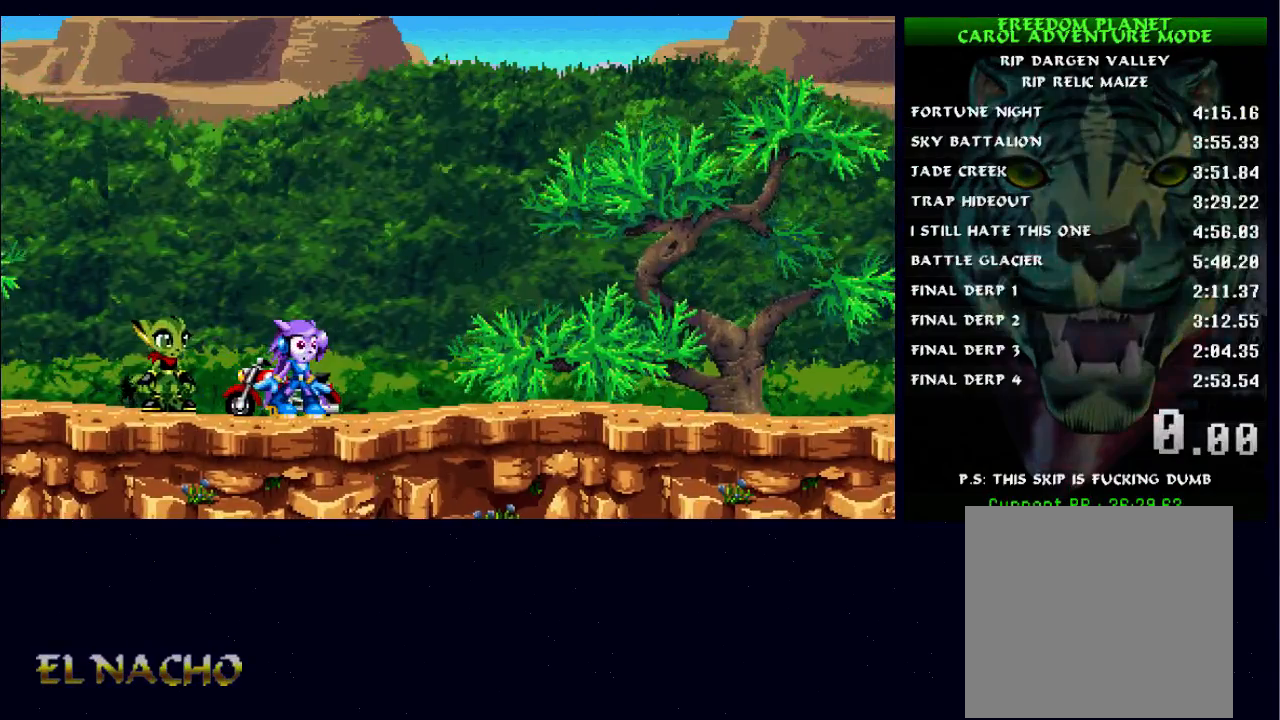
Gameplay with a controller (Xbox layout); each line is a JSON object with the inputs held at the frame after it. "events" lists button and stick changes between this image and that frame as [ms after this image, input, new state], when the widget could be followed in between. Not read: L1 L3 R1 R3.
{"buttons": [], "left_stick": "center", "right_stick": "center", "events": []}
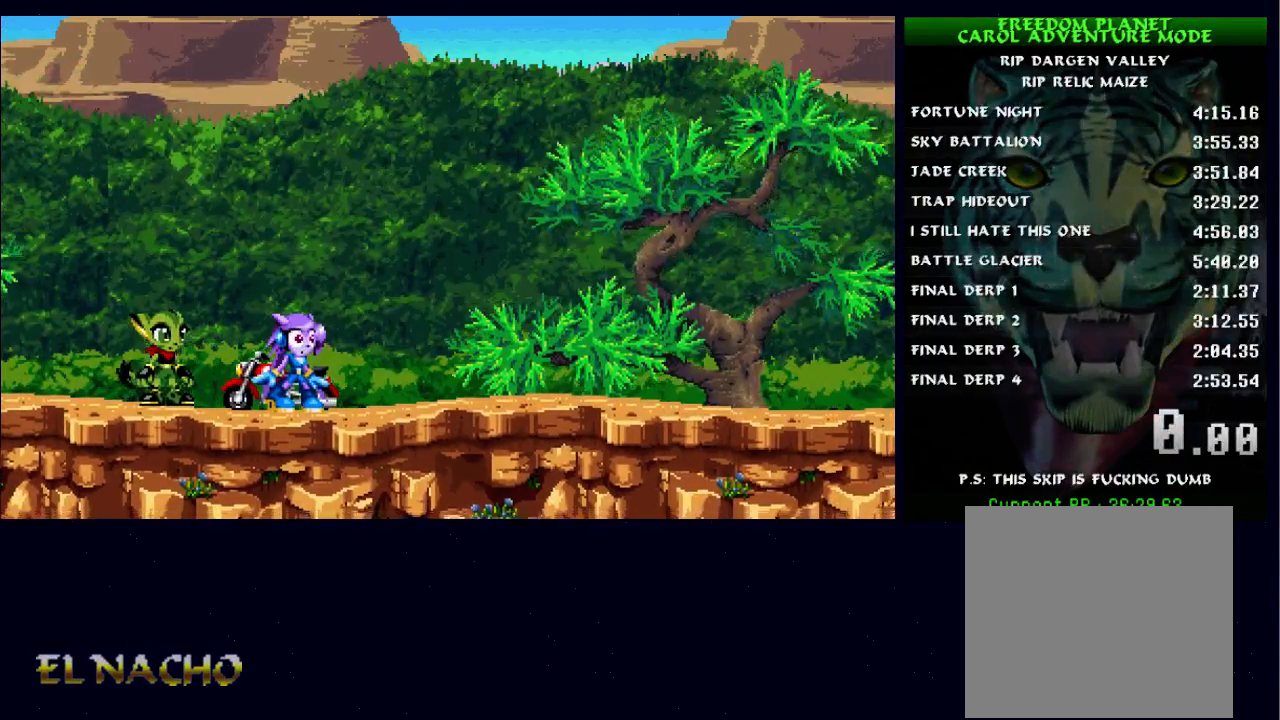
{"buttons": [], "left_stick": "center", "right_stick": "center", "events": [[467, "A", "down"], [500, "A", "up"]]}
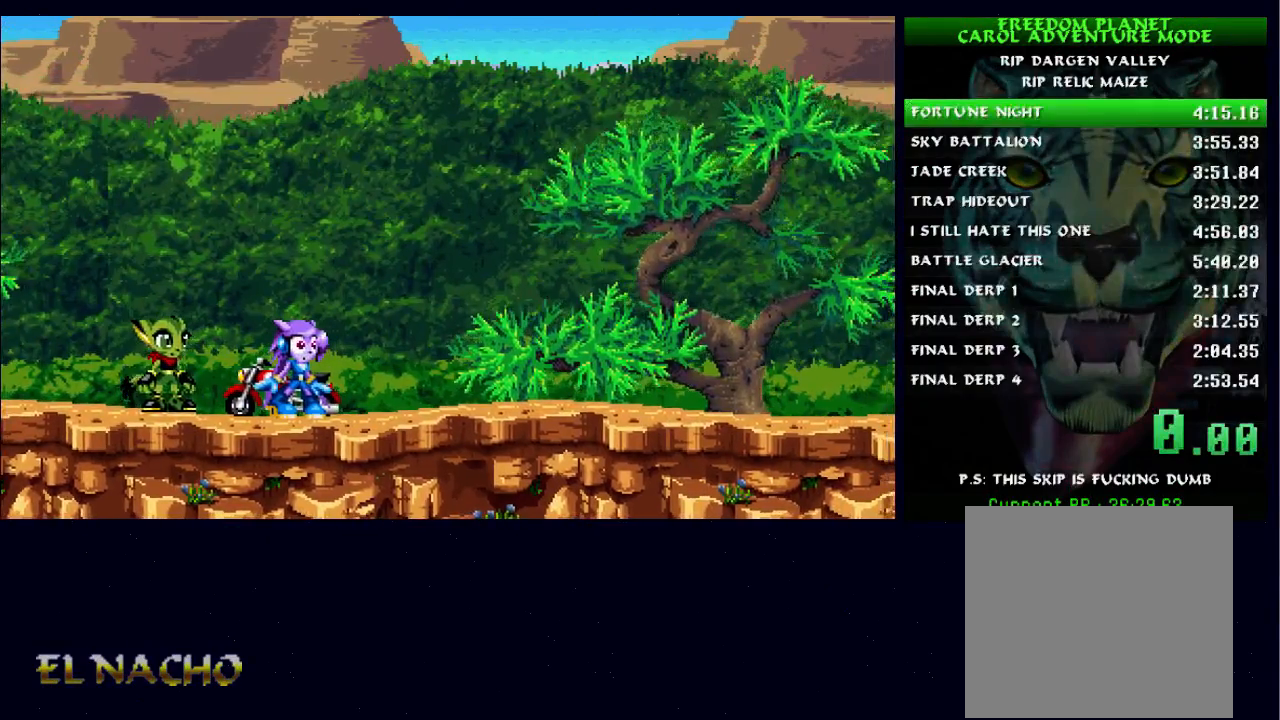
{"buttons": ["A"], "left_stick": "center", "right_stick": "center", "events": [[100, "A", "down"], [200, "A", "up"], [300, "A", "down"], [400, "A", "up"], [467, "A", "down"]]}
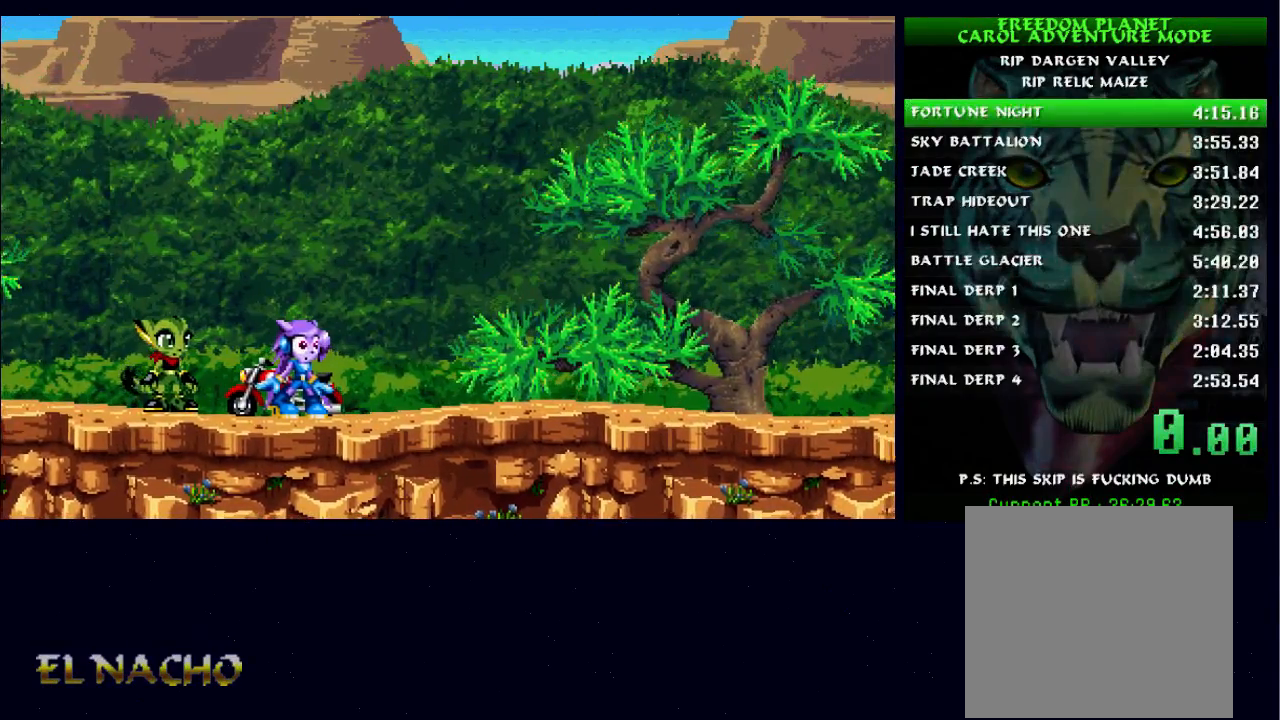
{"buttons": ["A"], "left_stick": "center", "right_stick": "center", "events": [[33, "A", "up"], [167, "A", "down"], [233, "A", "up"], [333, "A", "down"], [367, "A", "up"], [467, "A", "down"]]}
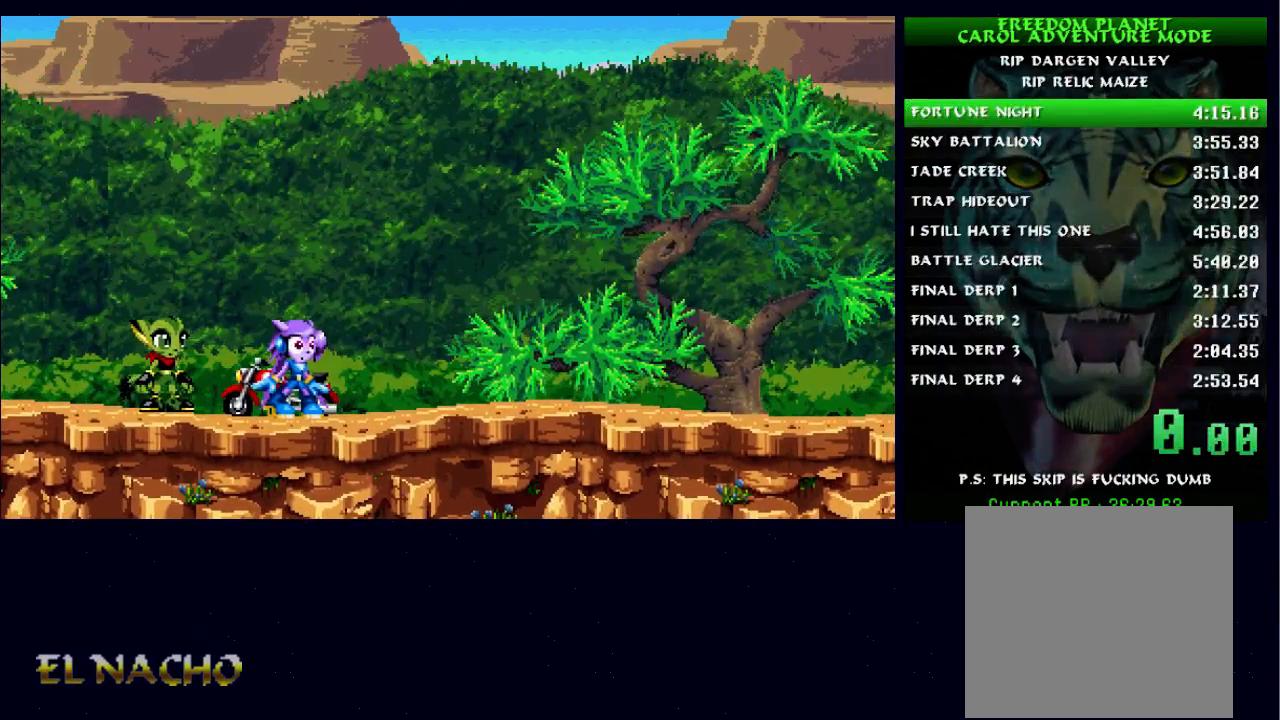
{"buttons": ["A"], "left_stick": "center", "right_stick": "center", "events": [[67, "A", "up"], [167, "A", "down"], [200, "A", "up"], [333, "A", "down"], [400, "A", "up"], [500, "A", "down"]]}
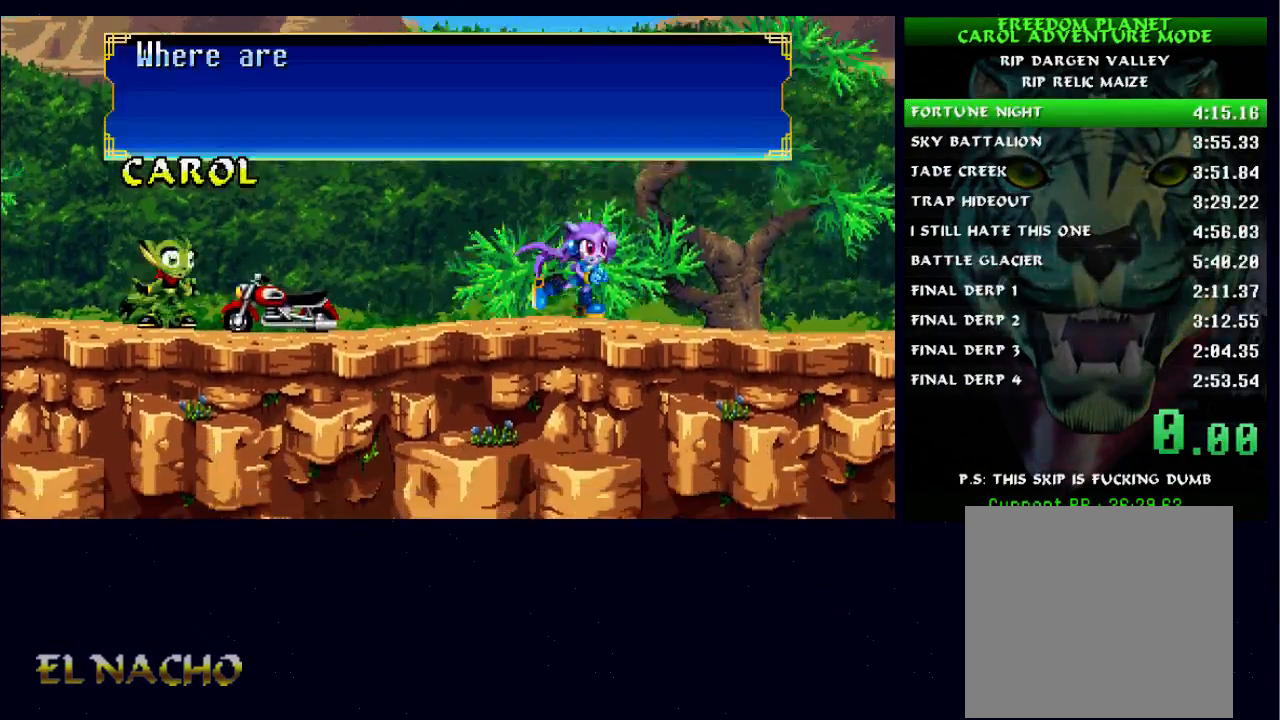
{"buttons": [], "left_stick": "center", "right_stick": "center", "events": [[100, "A", "up"], [200, "A", "down"], [267, "A", "up"], [367, "A", "down"], [433, "A", "up"]]}
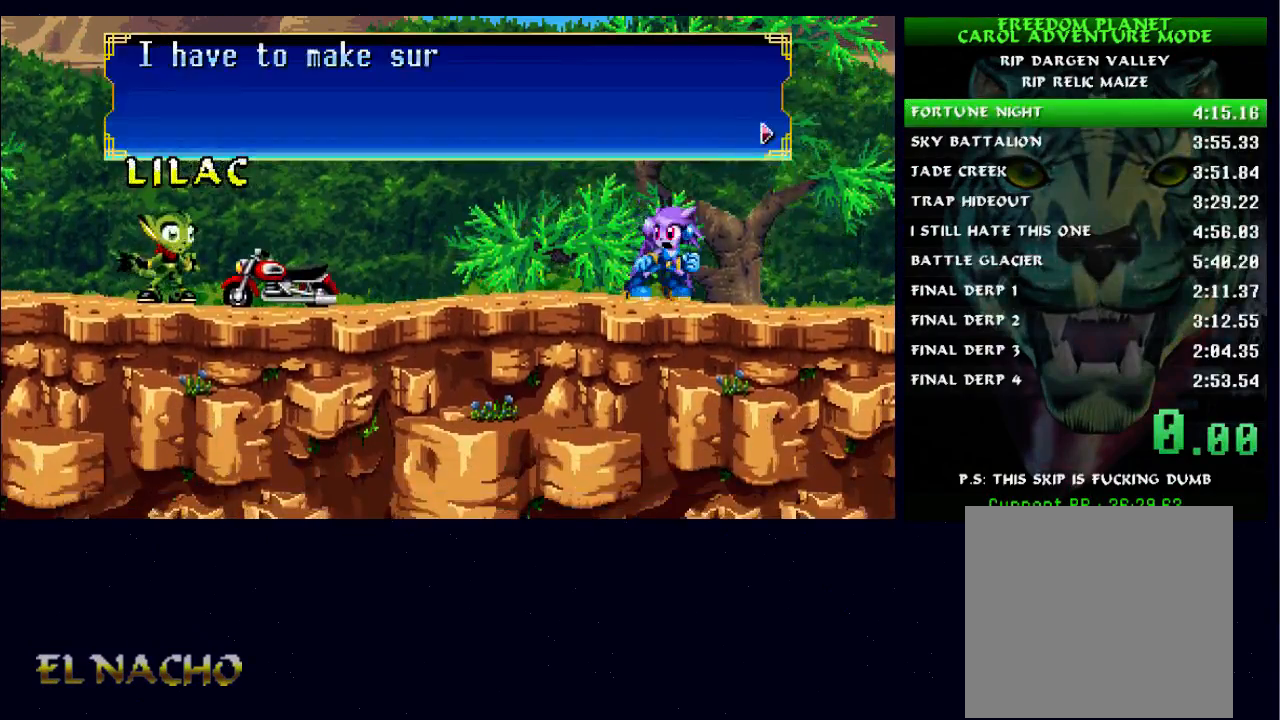
{"buttons": [], "left_stick": "center", "right_stick": "center", "events": [[67, "A", "down"], [133, "A", "up"], [233, "A", "down"], [267, "A", "up"], [367, "A", "down"], [433, "A", "up"]]}
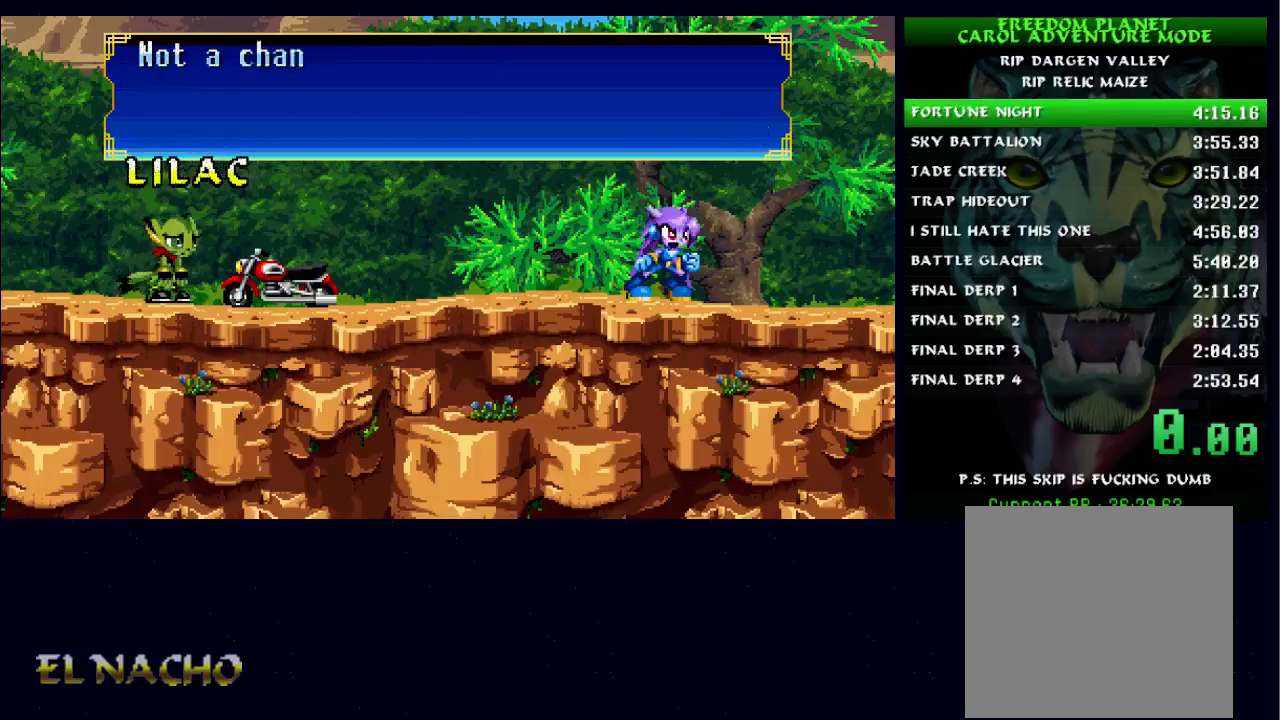
{"buttons": [], "left_stick": "center", "right_stick": "center", "events": [[67, "A", "down"], [100, "A", "up"], [233, "A", "down"], [267, "A", "up"]]}
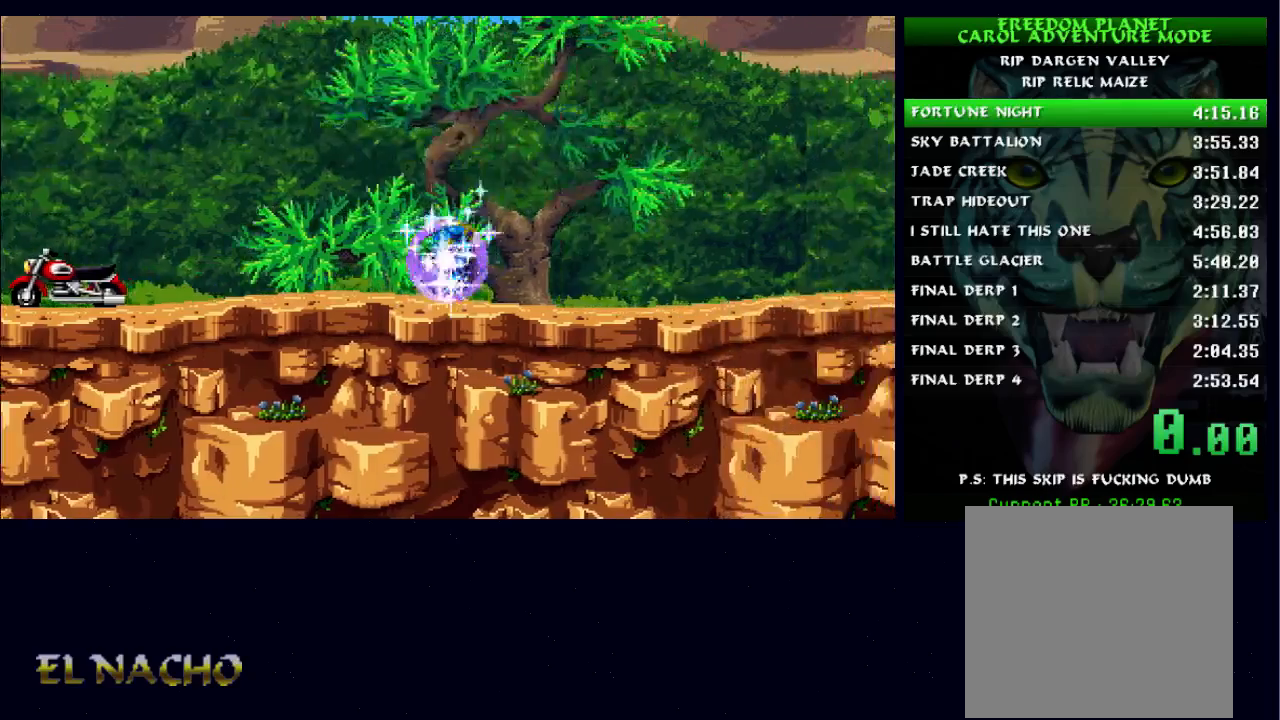
{"buttons": [], "left_stick": "center", "right_stick": "center", "events": []}
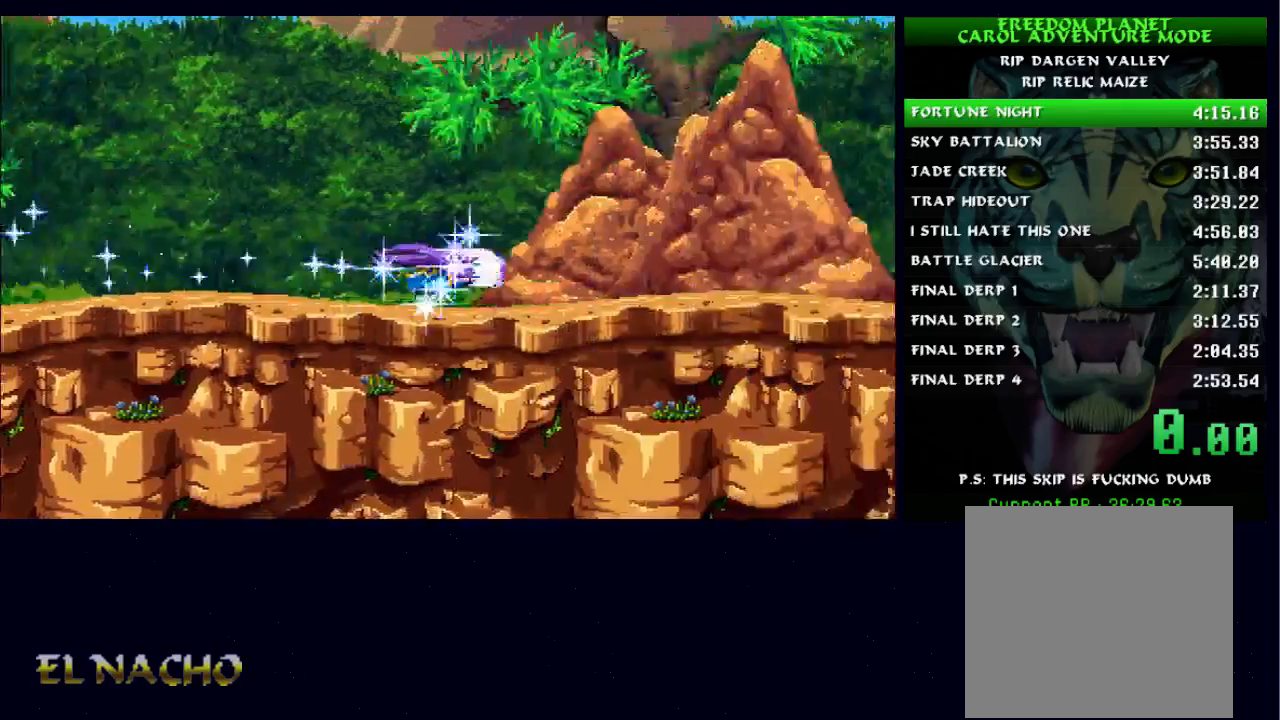
{"buttons": [], "left_stick": "center", "right_stick": "center", "events": []}
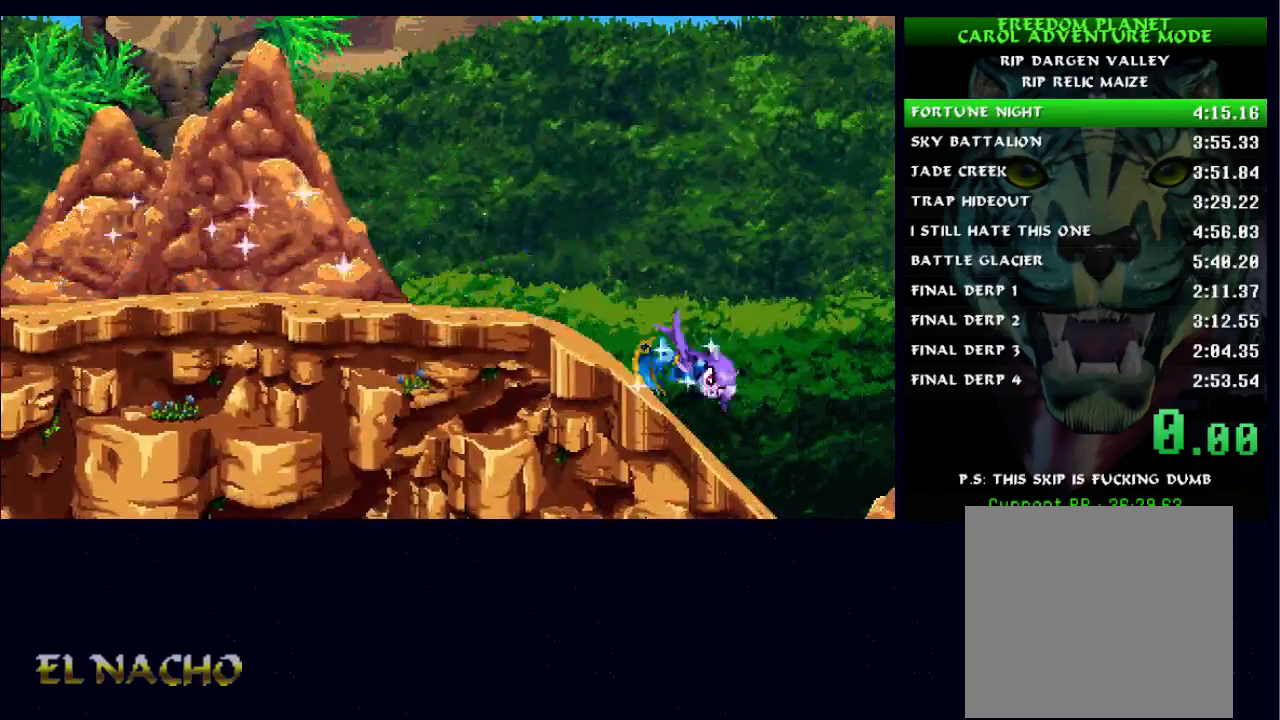
{"buttons": [], "left_stick": "center", "right_stick": "center", "events": [[33, "START", "down"], [133, "START", "up"], [367, "left_stick", "down"], [500, "left_stick", "center"]]}
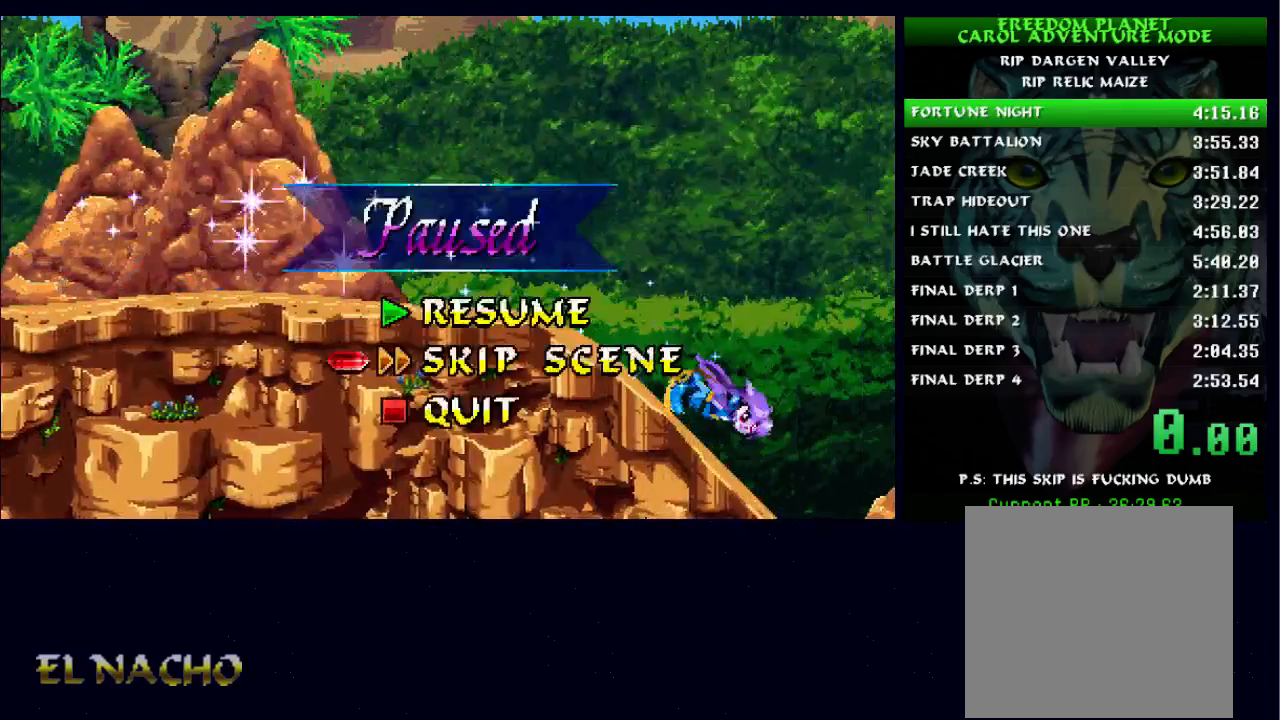
{"buttons": [], "left_stick": "center", "right_stick": "center", "events": [[167, "A", "down"], [200, "A", "up"]]}
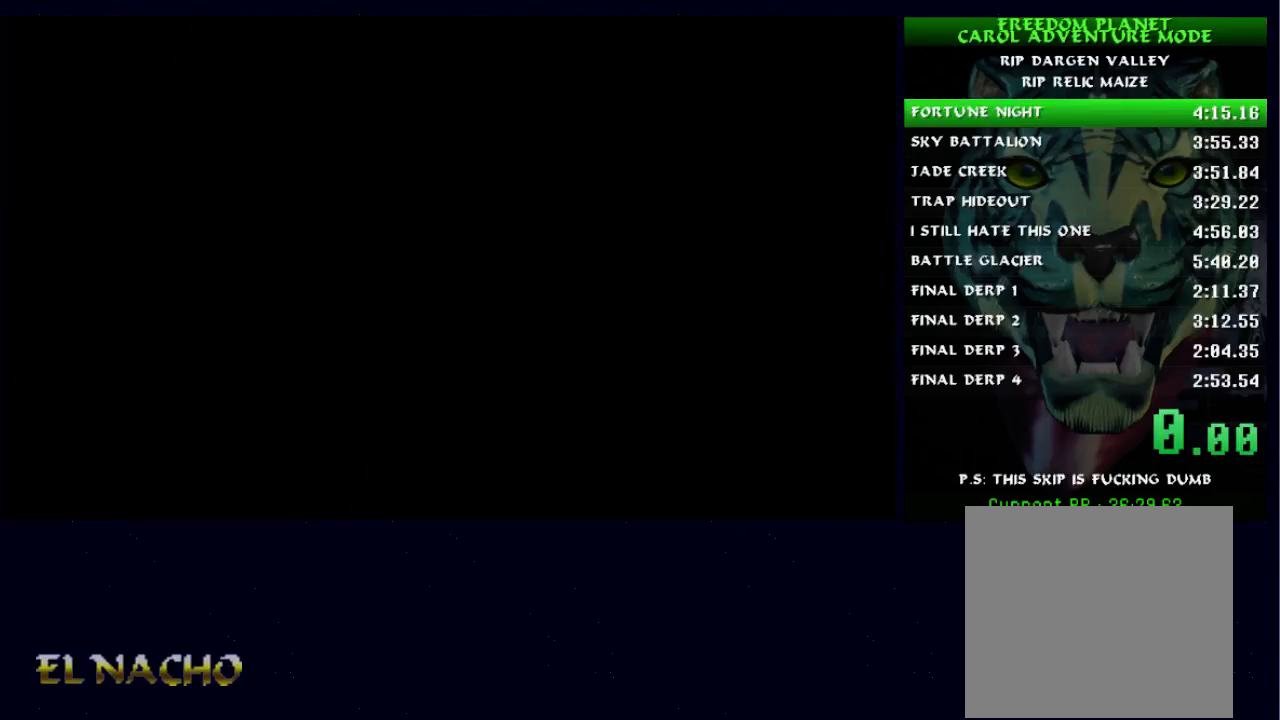
{"buttons": [], "left_stick": "center", "right_stick": "center", "events": []}
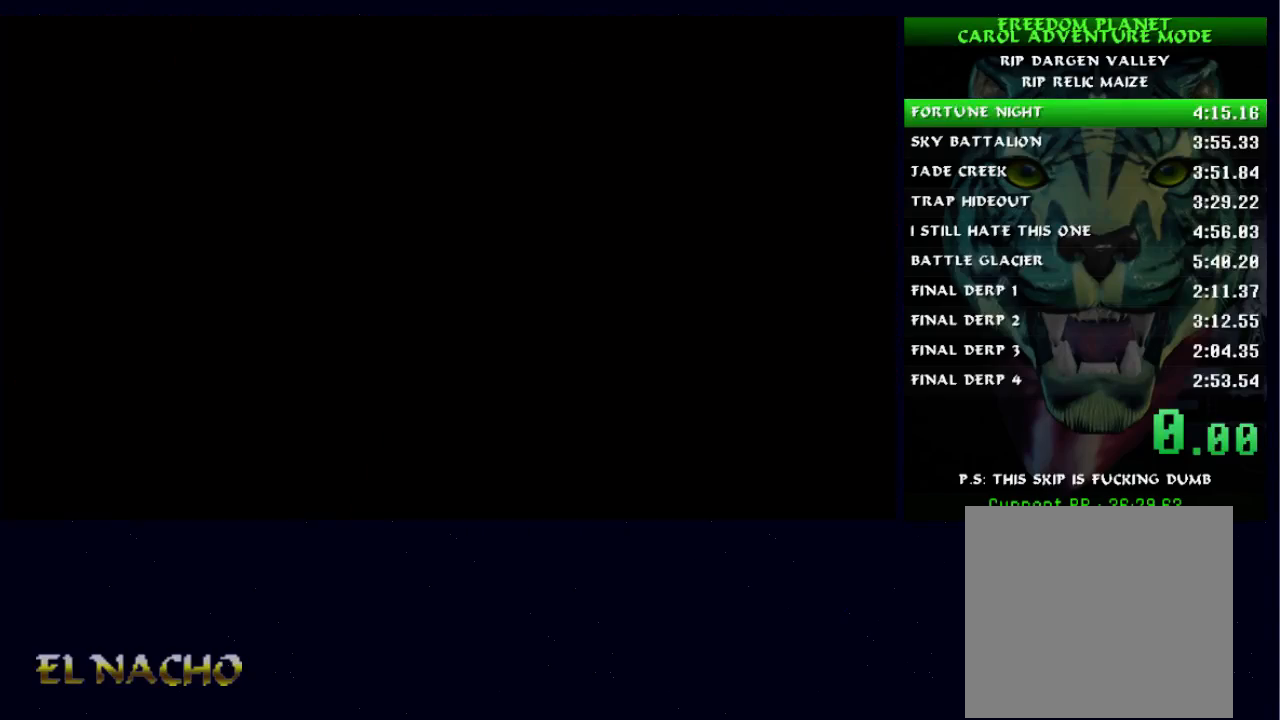
{"buttons": [], "left_stick": "center", "right_stick": "center", "events": []}
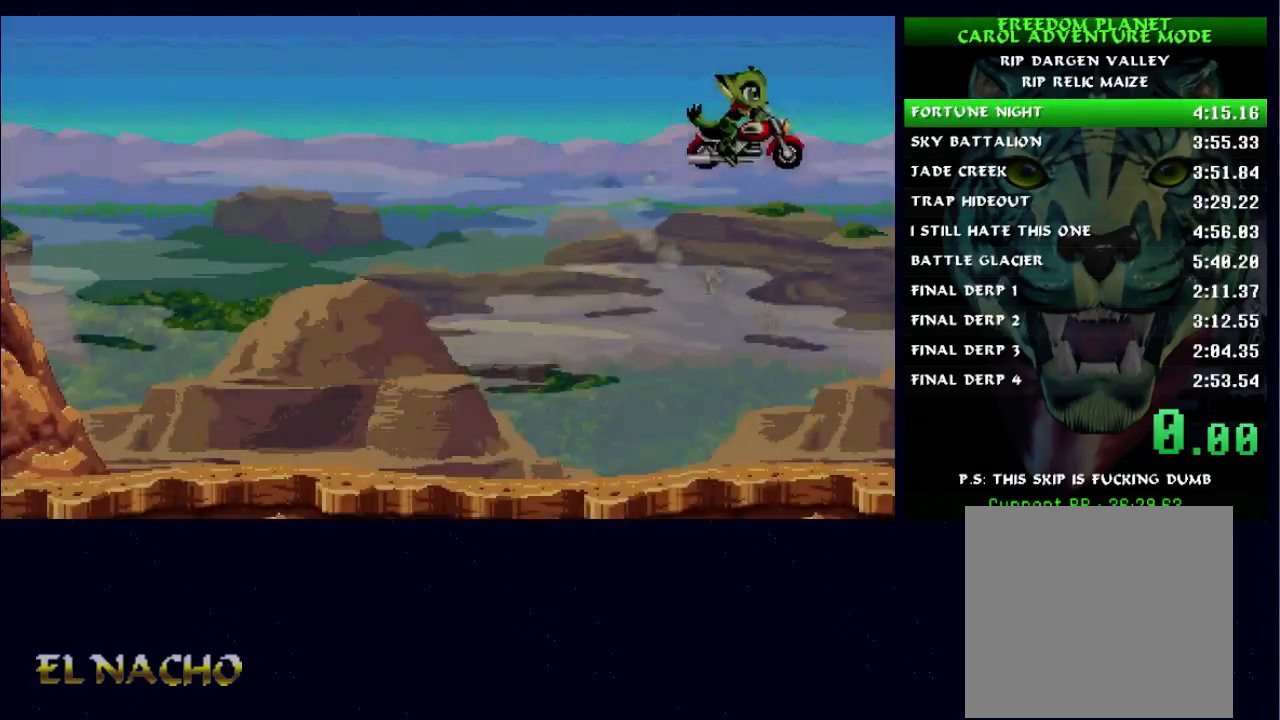
{"buttons": [], "left_stick": "center", "right_stick": "center", "events": []}
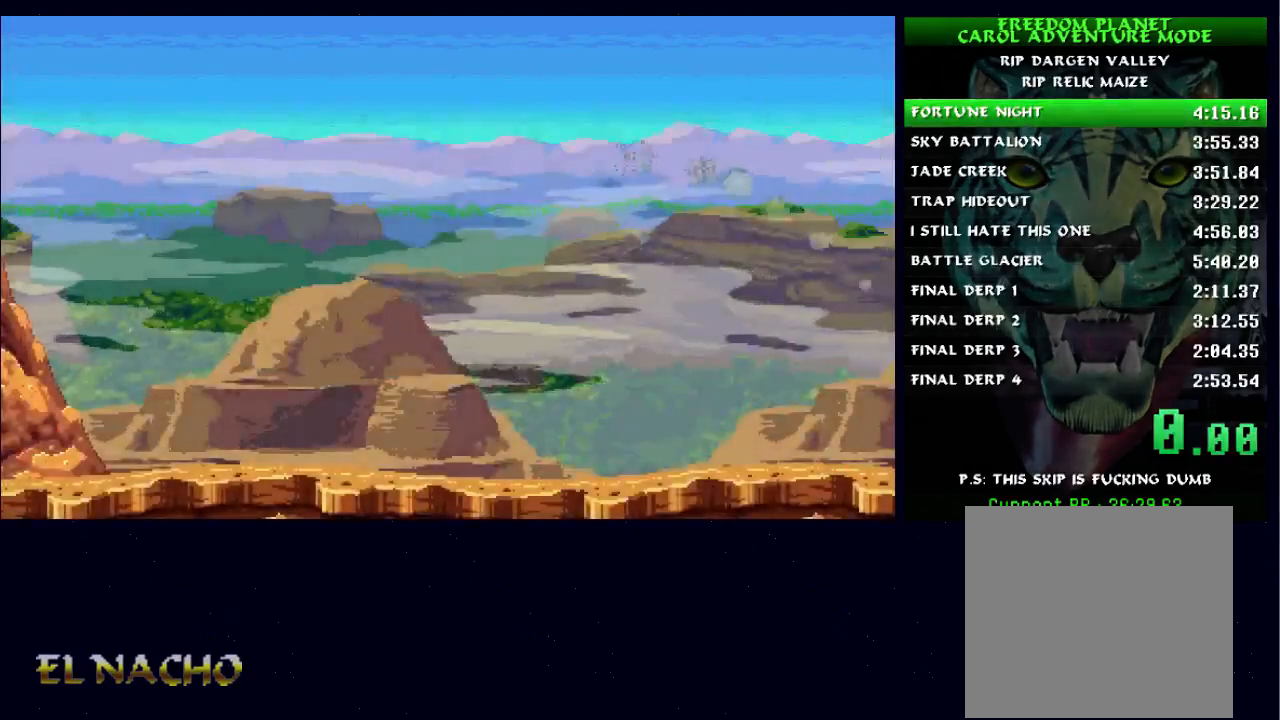
{"buttons": [], "left_stick": "right", "right_stick": "center", "events": [[433, "left_stick", "right"]]}
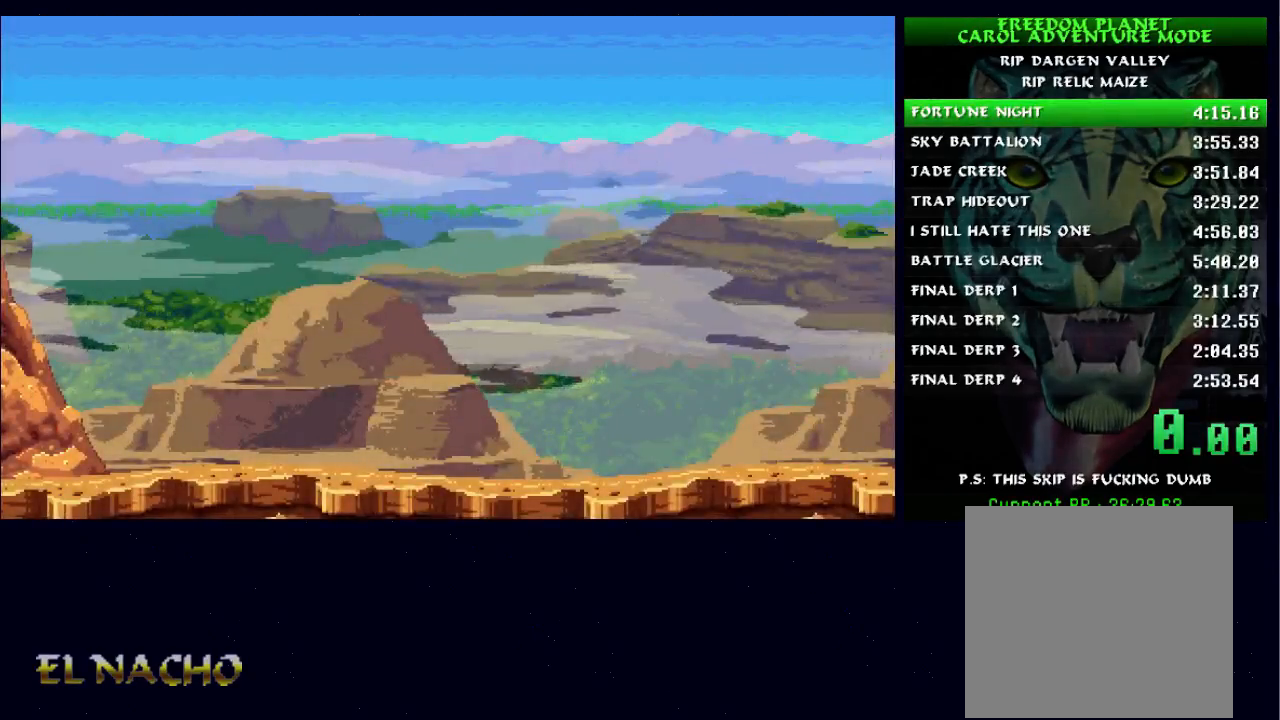
{"buttons": [], "left_stick": "right", "right_stick": "center", "events": [[367, "A", "down"], [500, "A", "up"]]}
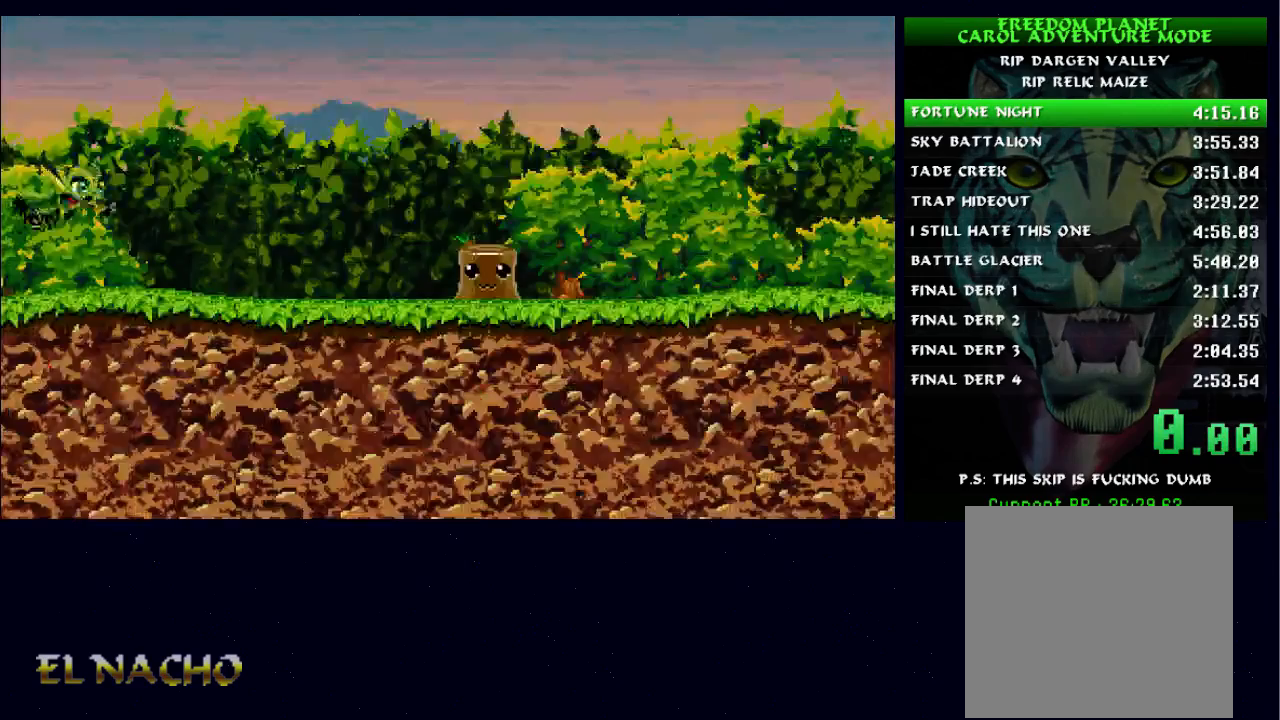
{"buttons": [], "left_stick": "right", "right_stick": "center", "events": [[33, "A", "down"], [67, "A", "up"], [100, "A", "down"], [133, "A", "up"], [167, "A", "down"], [200, "A", "up"]]}
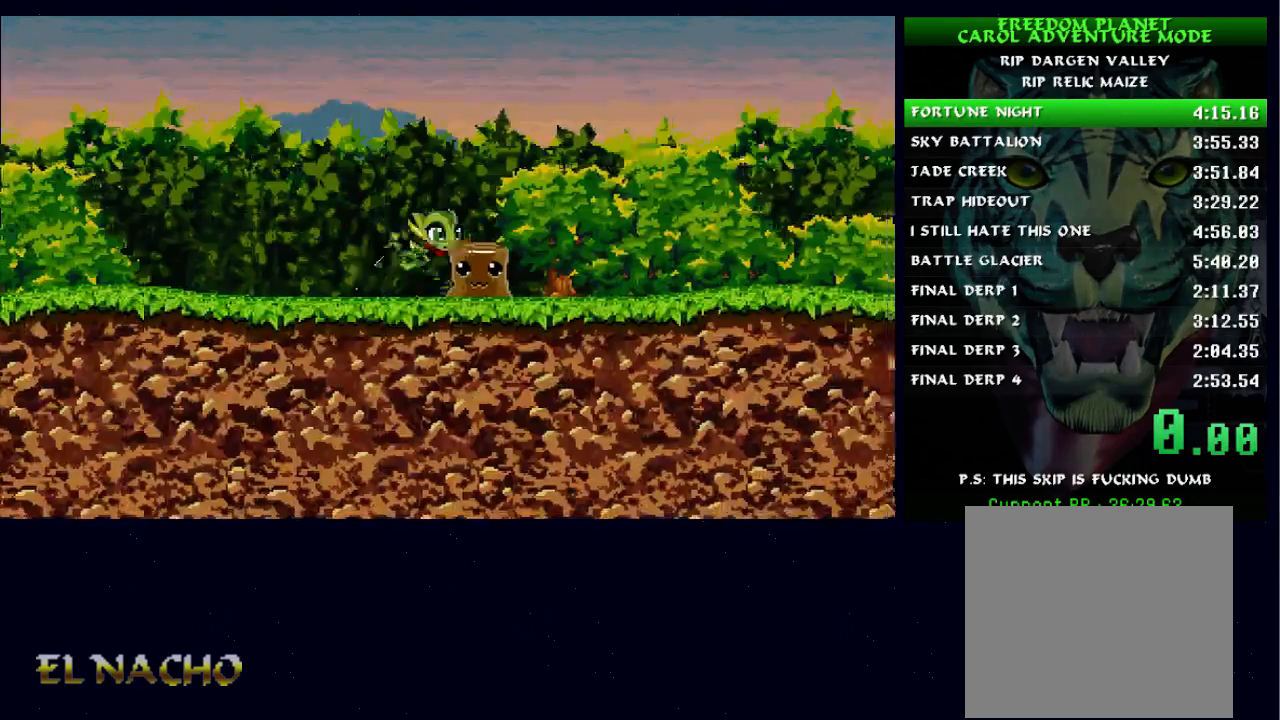
{"buttons": [], "left_stick": "right", "right_stick": "center", "events": []}
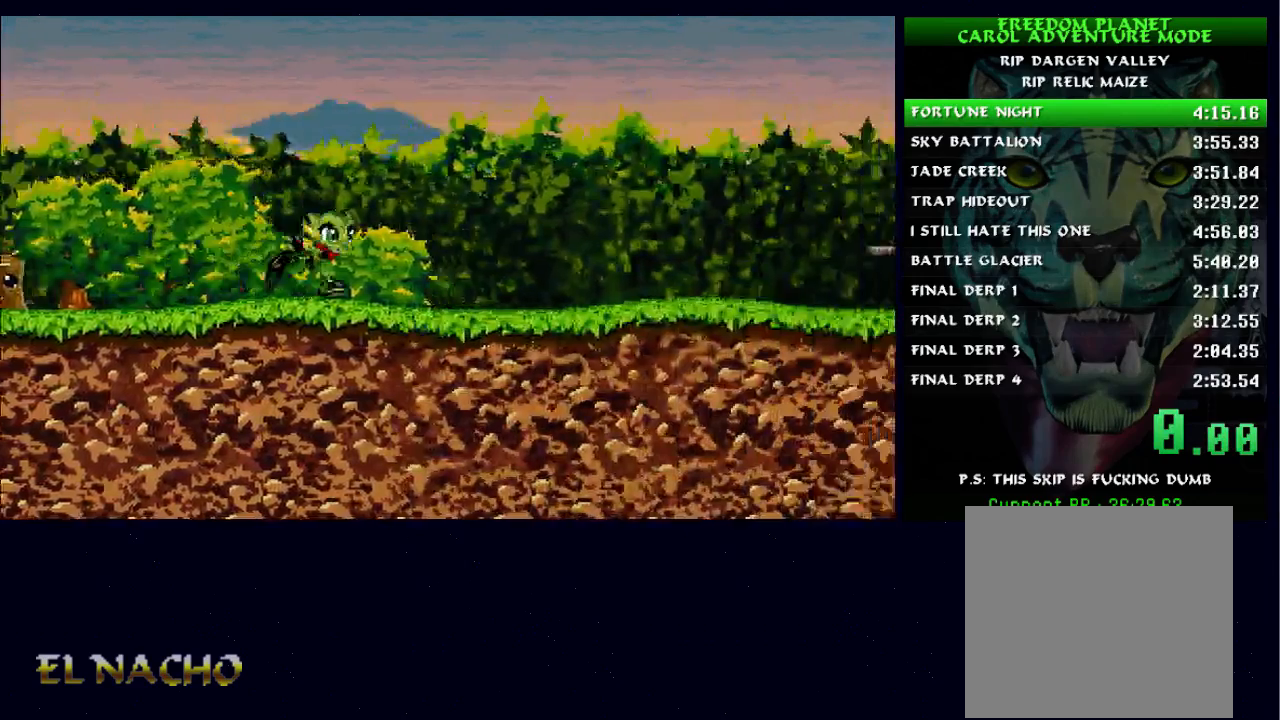
{"buttons": [], "left_stick": "right", "right_stick": "center", "events": []}
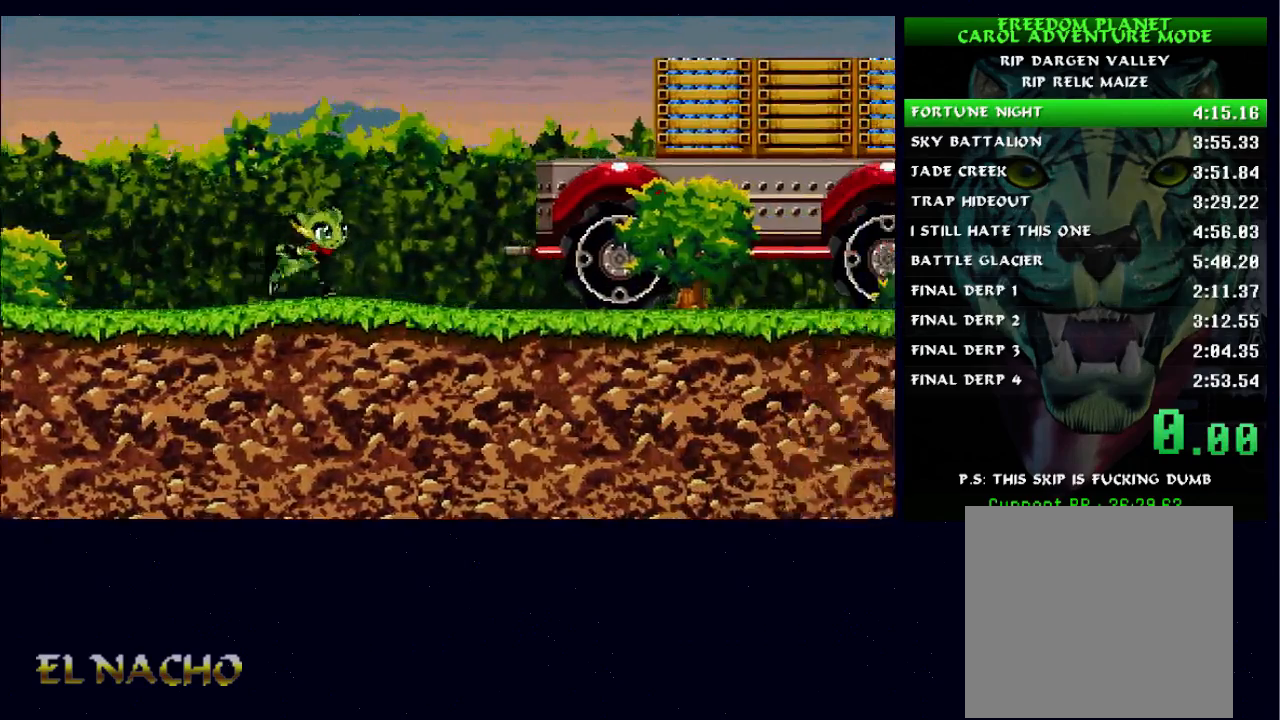
{"buttons": [], "left_stick": "right", "right_stick": "center", "events": []}
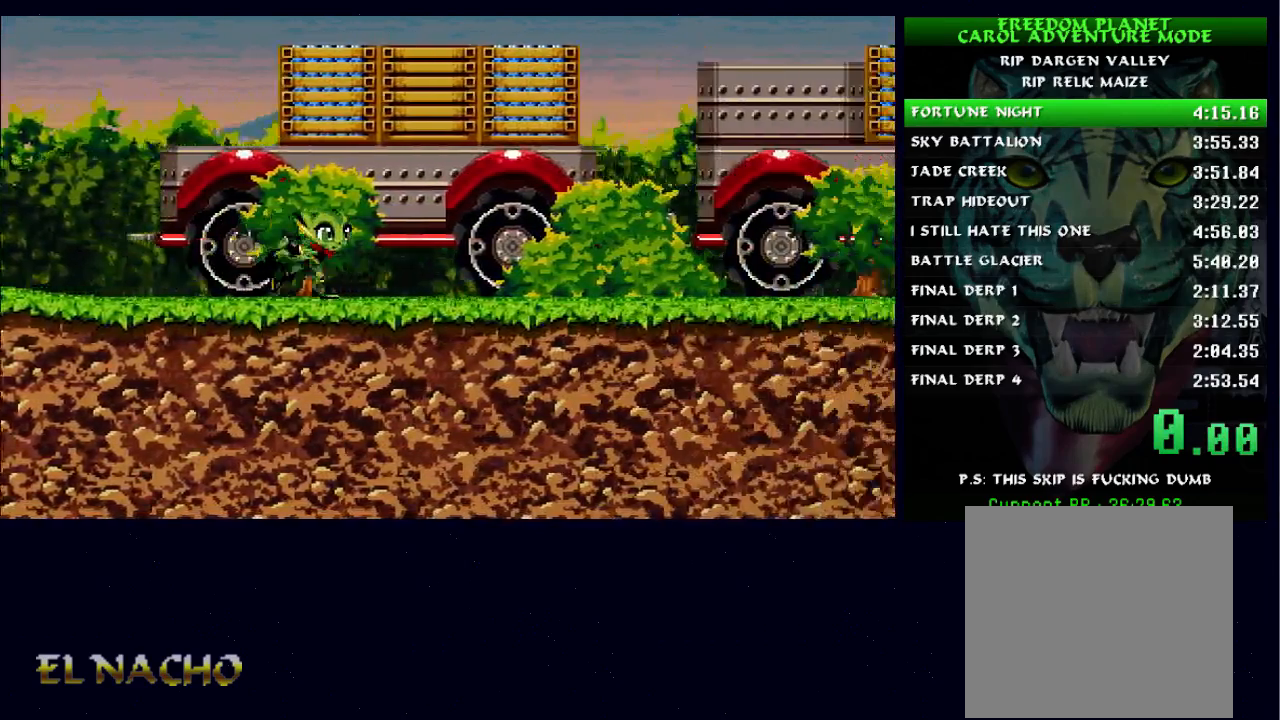
{"buttons": [], "left_stick": "right", "right_stick": "center", "events": []}
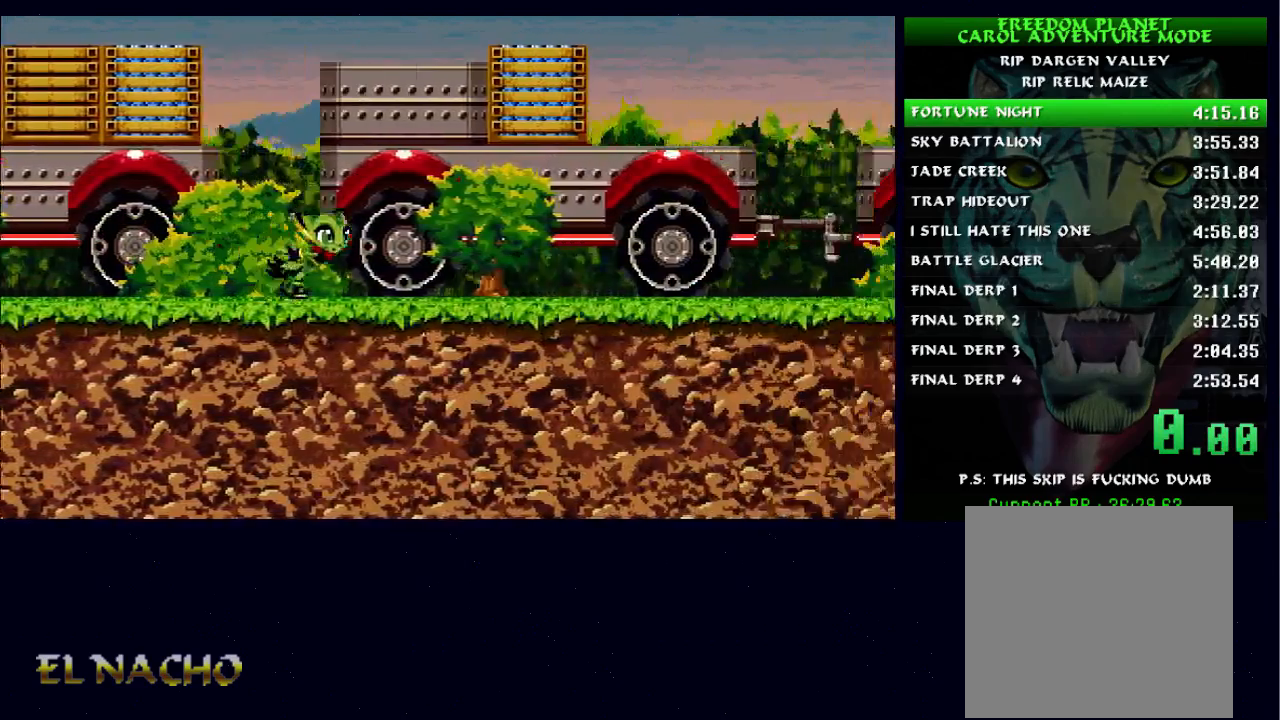
{"buttons": [], "left_stick": "right", "right_stick": "center", "events": []}
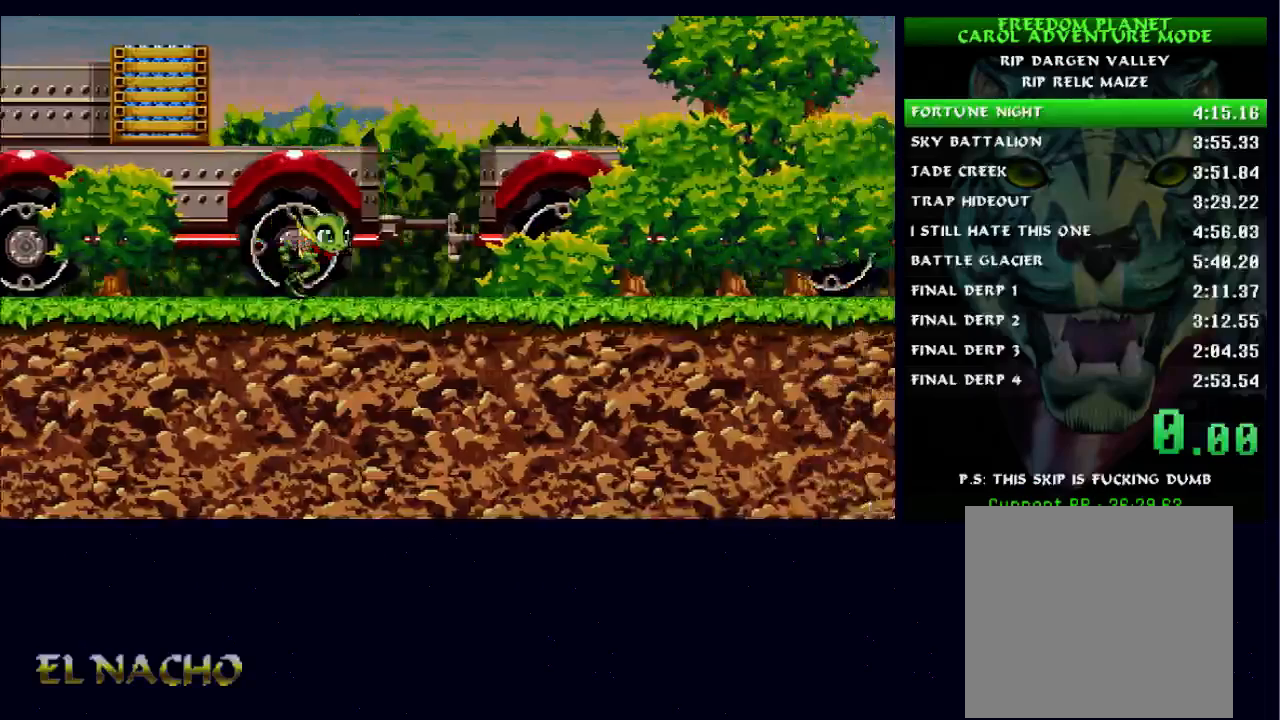
{"buttons": [], "left_stick": "right", "right_stick": "center", "events": []}
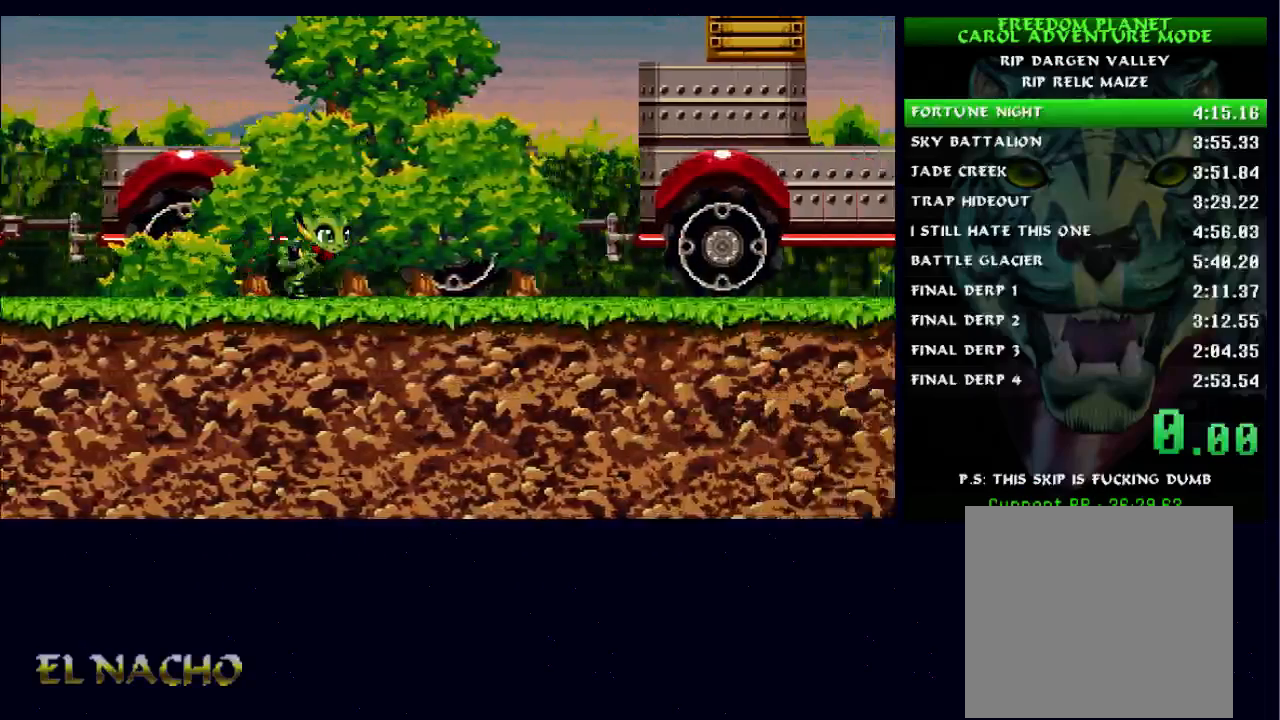
{"buttons": [], "left_stick": "right", "right_stick": "center", "events": []}
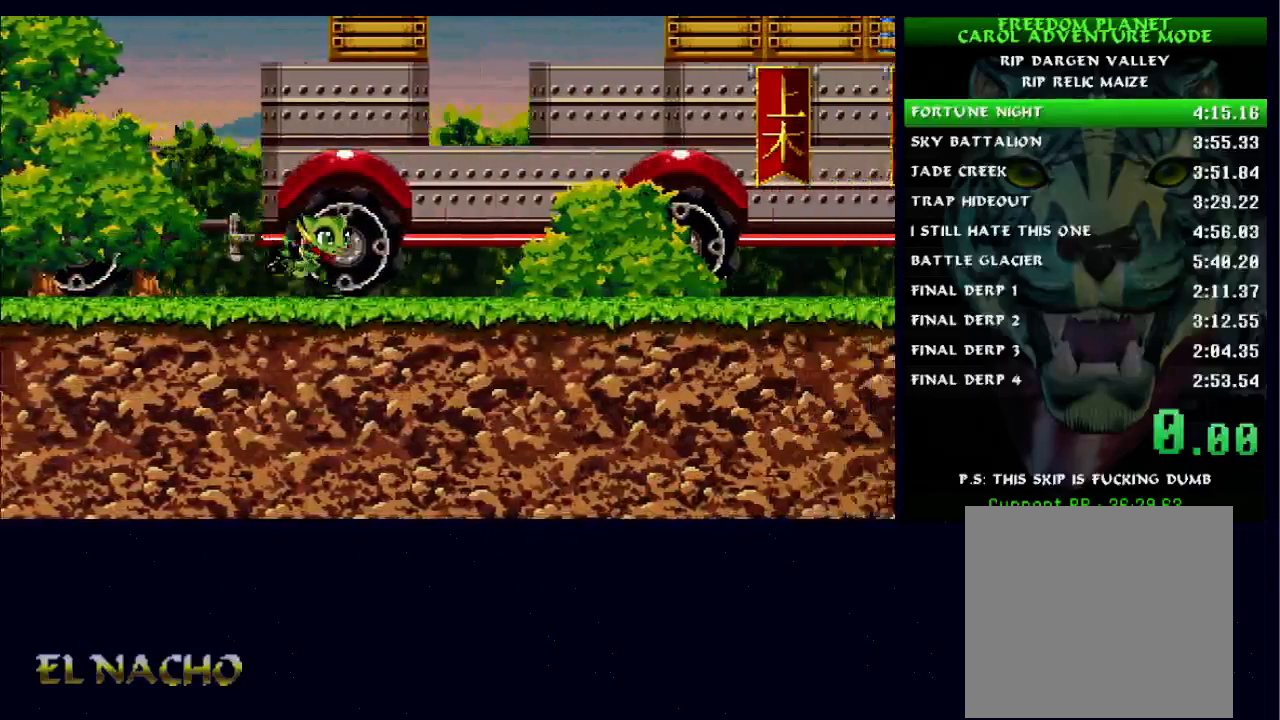
{"buttons": [], "left_stick": "right", "right_stick": "center", "events": []}
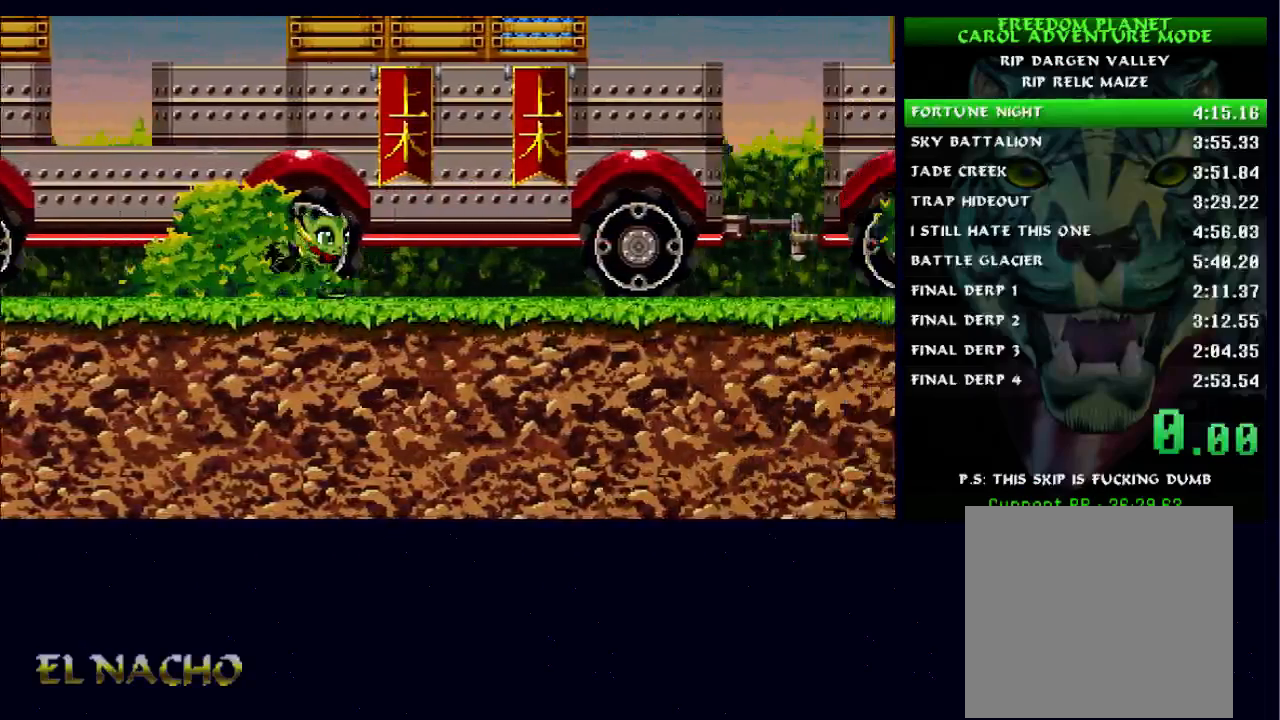
{"buttons": [], "left_stick": "right", "right_stick": "center", "events": []}
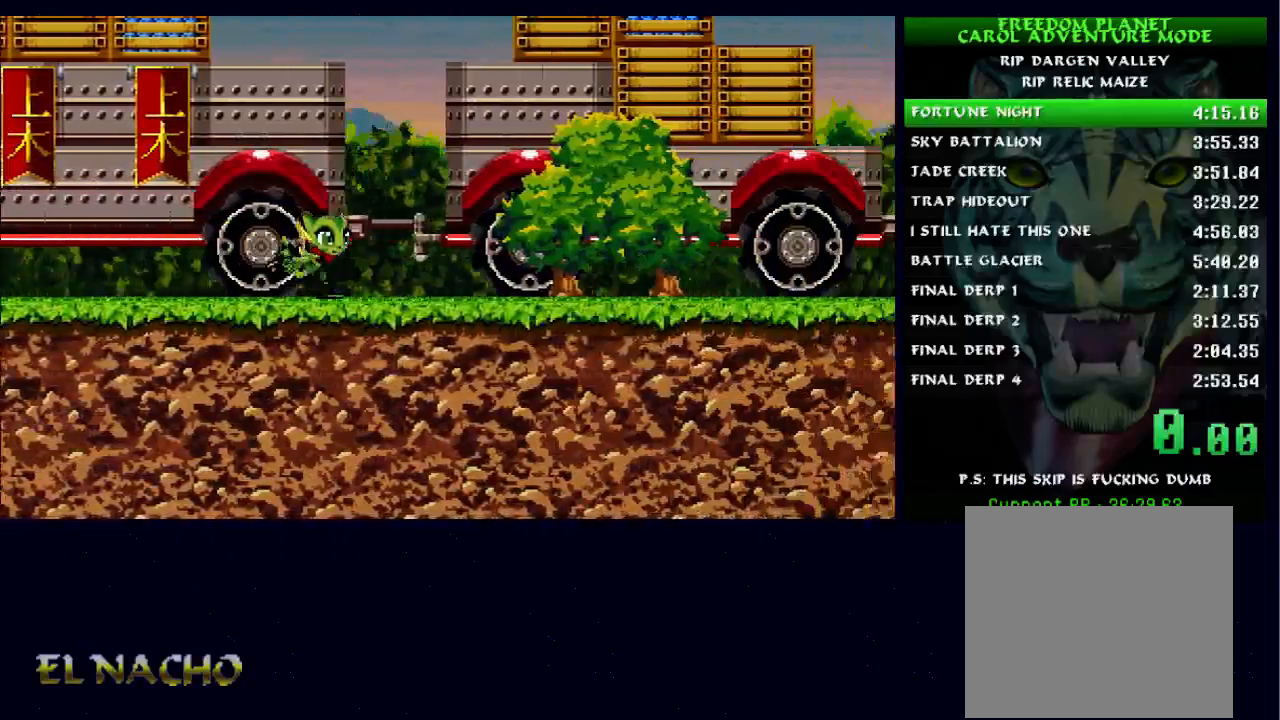
{"buttons": [], "left_stick": "right", "right_stick": "center", "events": []}
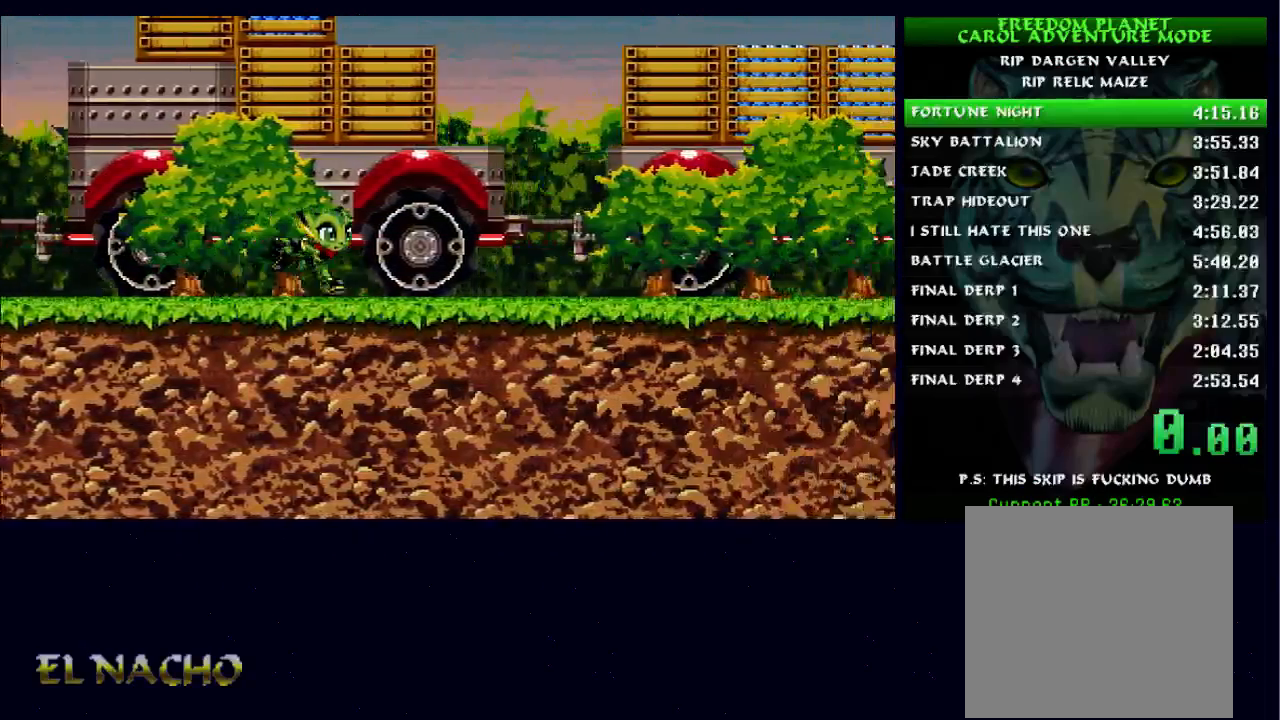
{"buttons": [], "left_stick": "right", "right_stick": "center", "events": []}
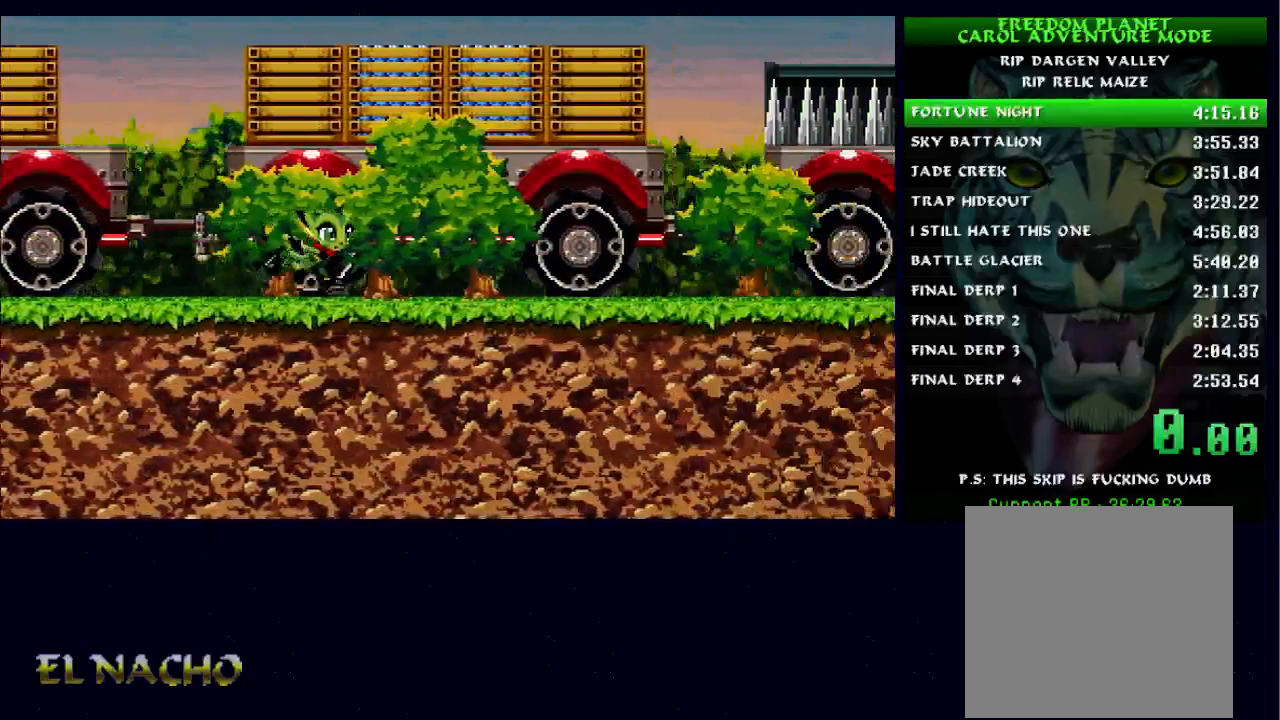
{"buttons": [], "left_stick": "right", "right_stick": "center", "events": [[367, "R2", "down"], [500, "R2", "up"]]}